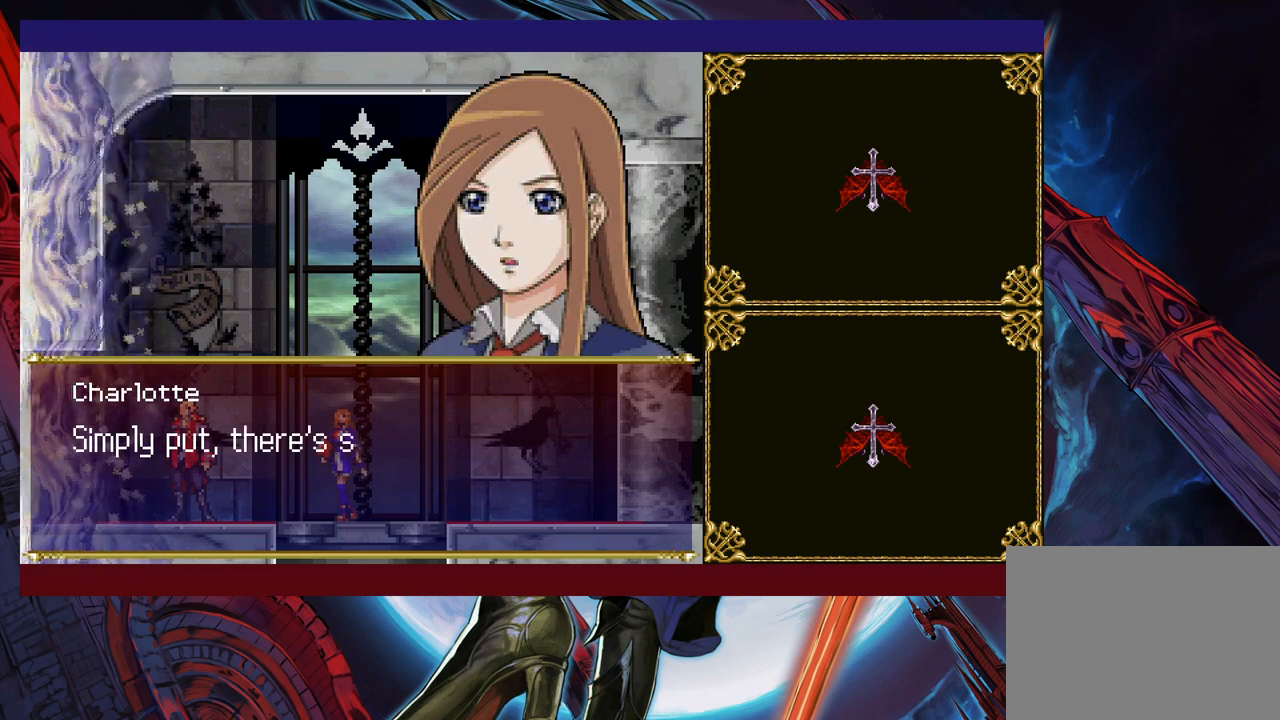
Gameplay with a controller (Xbox layout); each line is a JSON object with the inputs held at the frame after it. "events" lists button and stick changes between this image and that frame as [ms after this image, input, new state], when the widget could be followed in between. Not read: L2 R2 right_stick.
{"buttons": [], "left_stick": "center", "events": []}
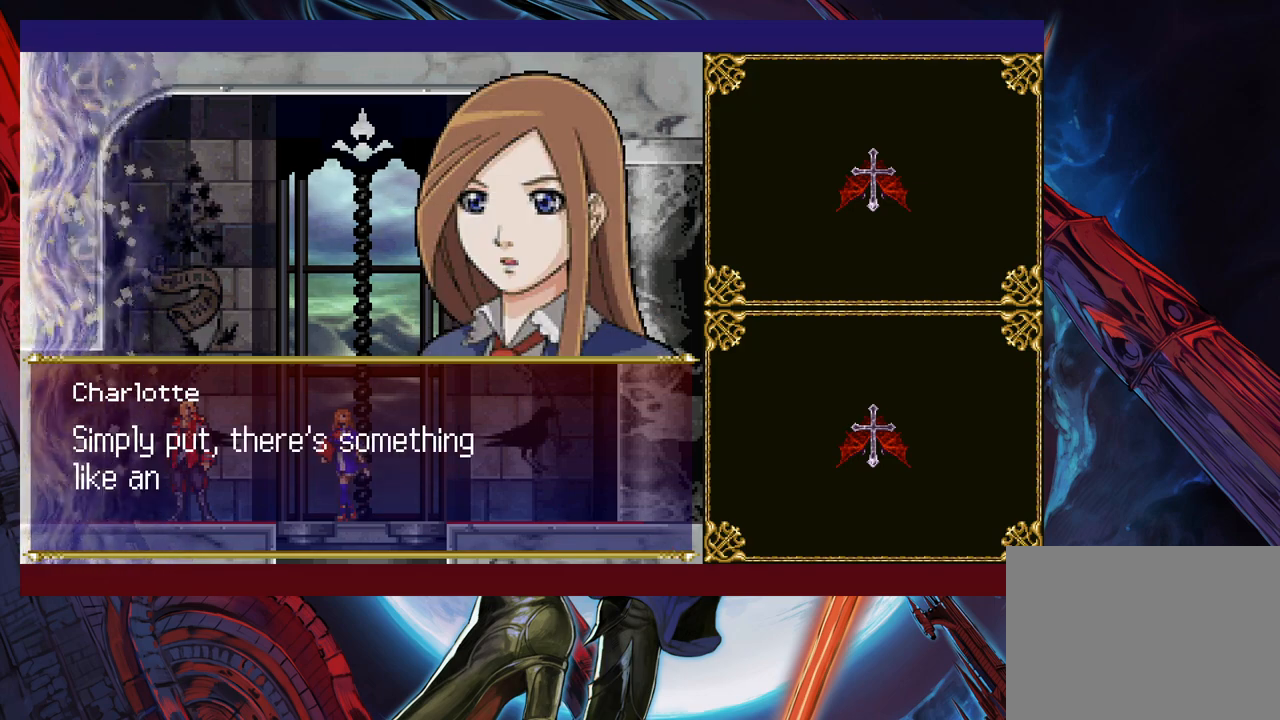
{"buttons": [], "left_stick": "center", "events": []}
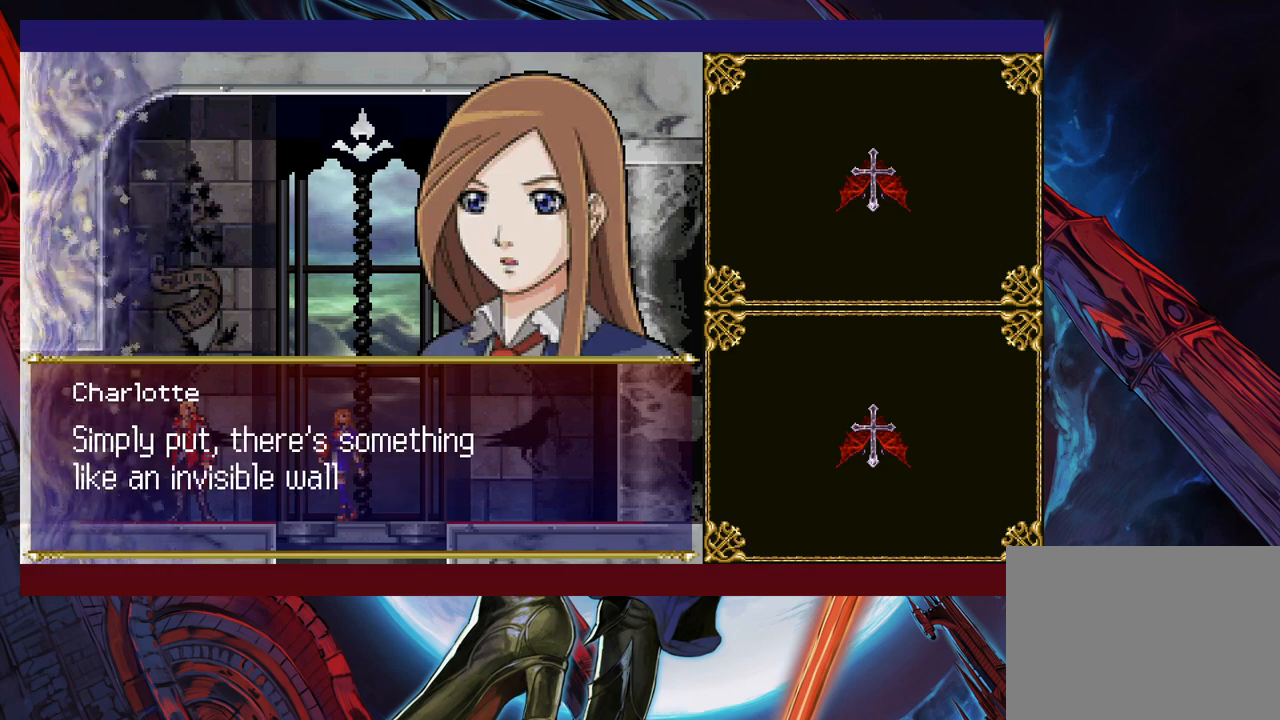
{"buttons": [], "left_stick": "center", "events": []}
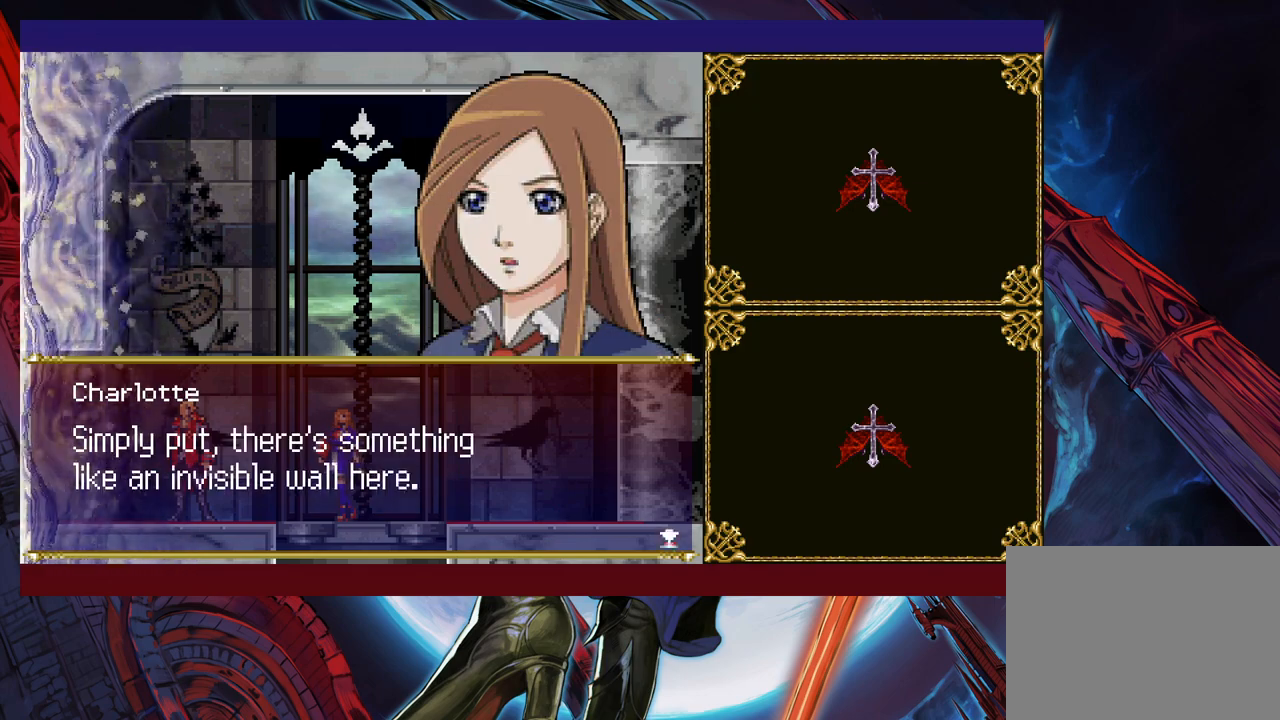
{"buttons": [], "left_stick": "center", "events": [[50, "A", "down"], [217, "A", "up"]]}
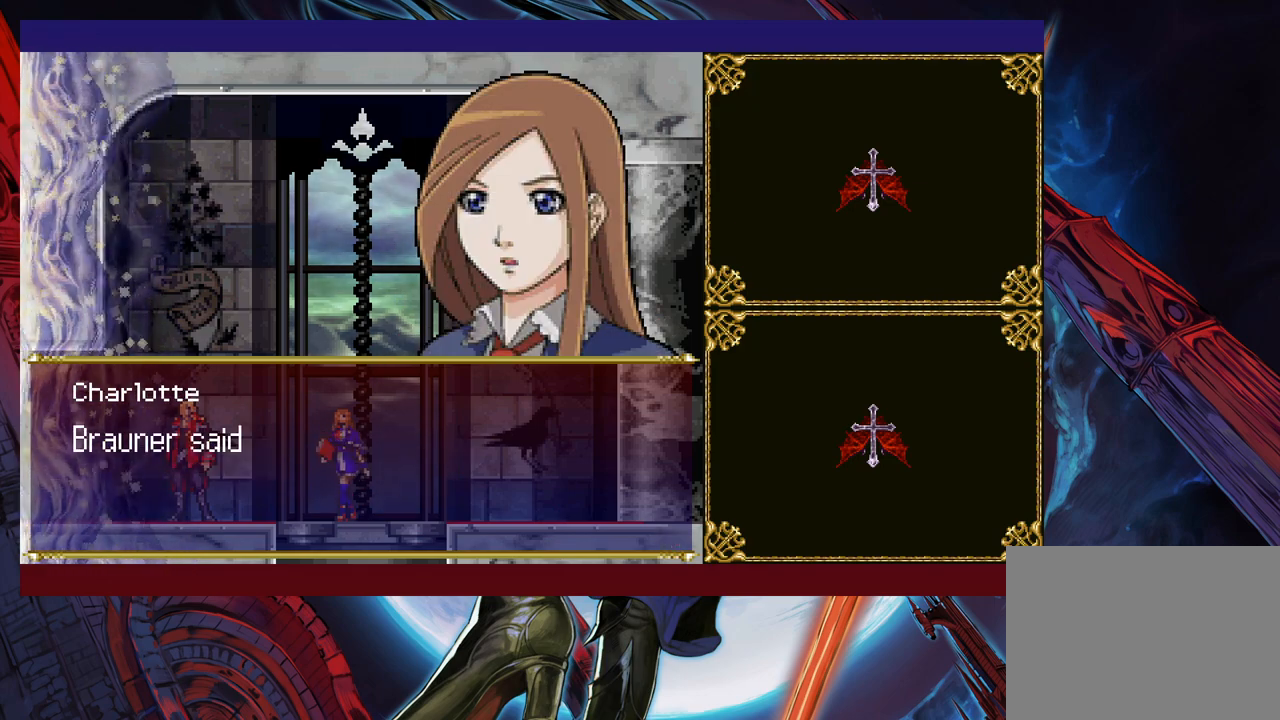
{"buttons": [], "left_stick": "center", "events": []}
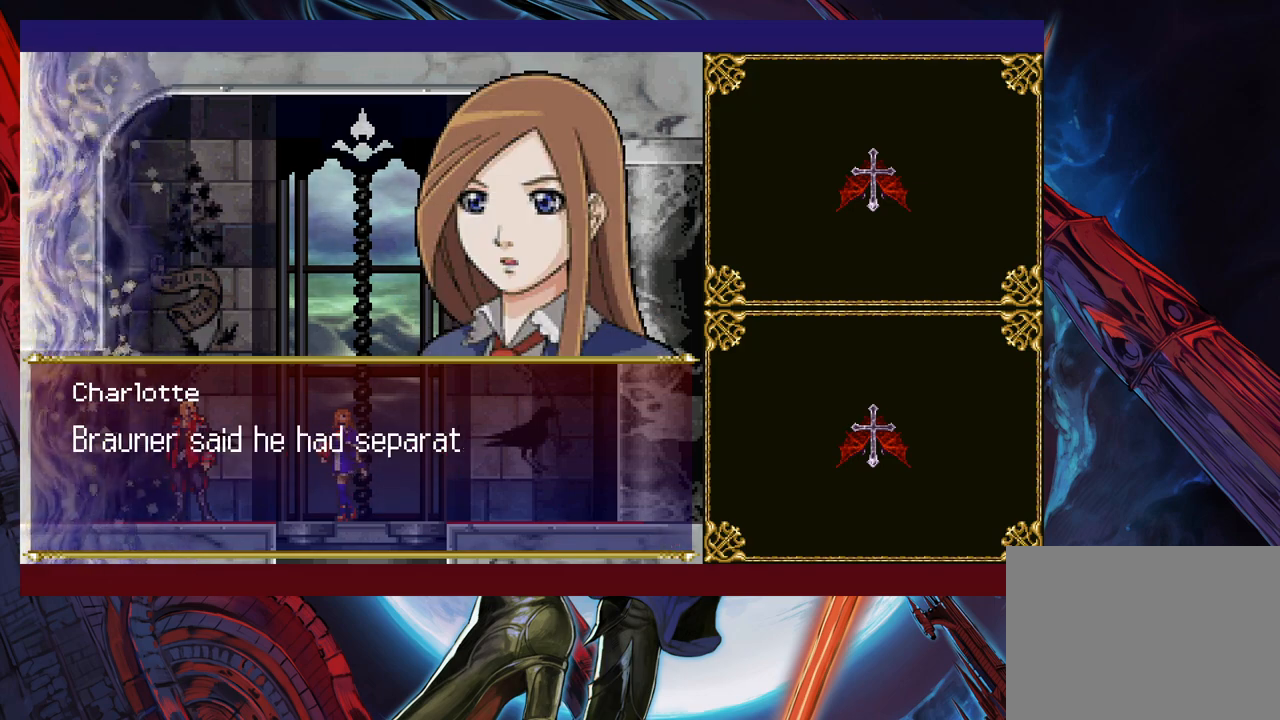
{"buttons": [], "left_stick": "center", "events": []}
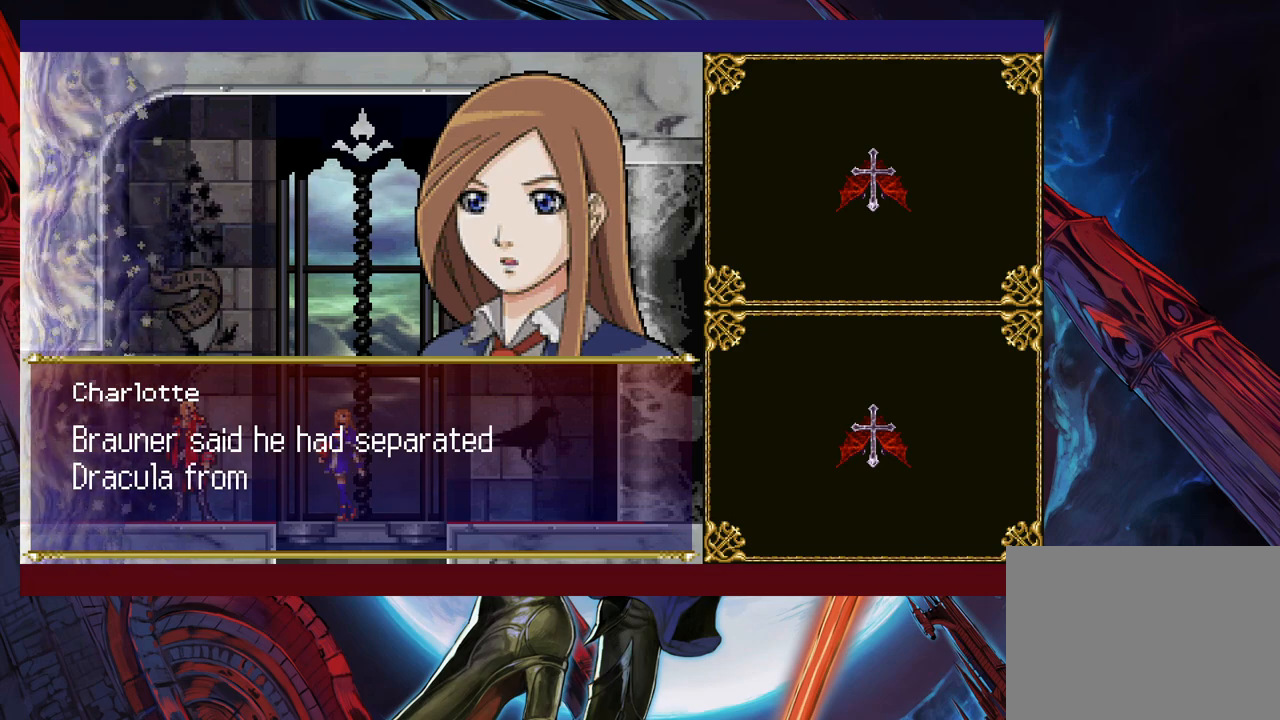
{"buttons": [], "left_stick": "center", "events": []}
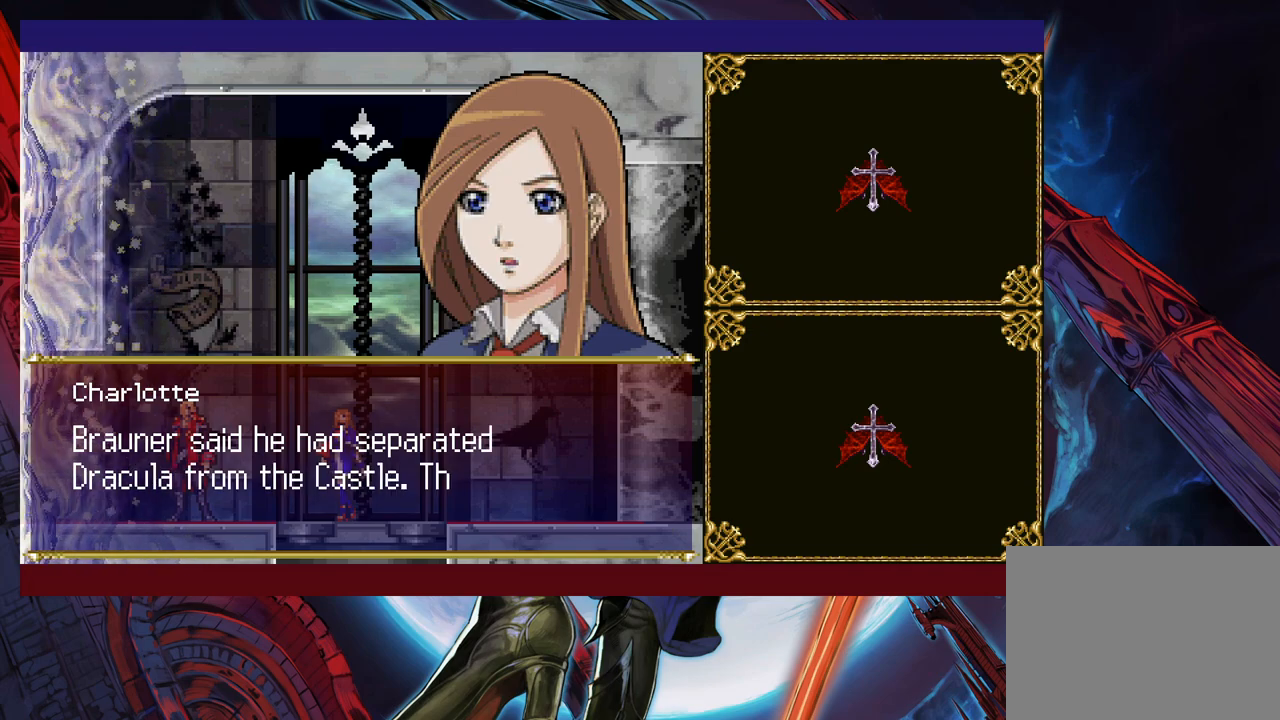
{"buttons": [], "left_stick": "center", "events": []}
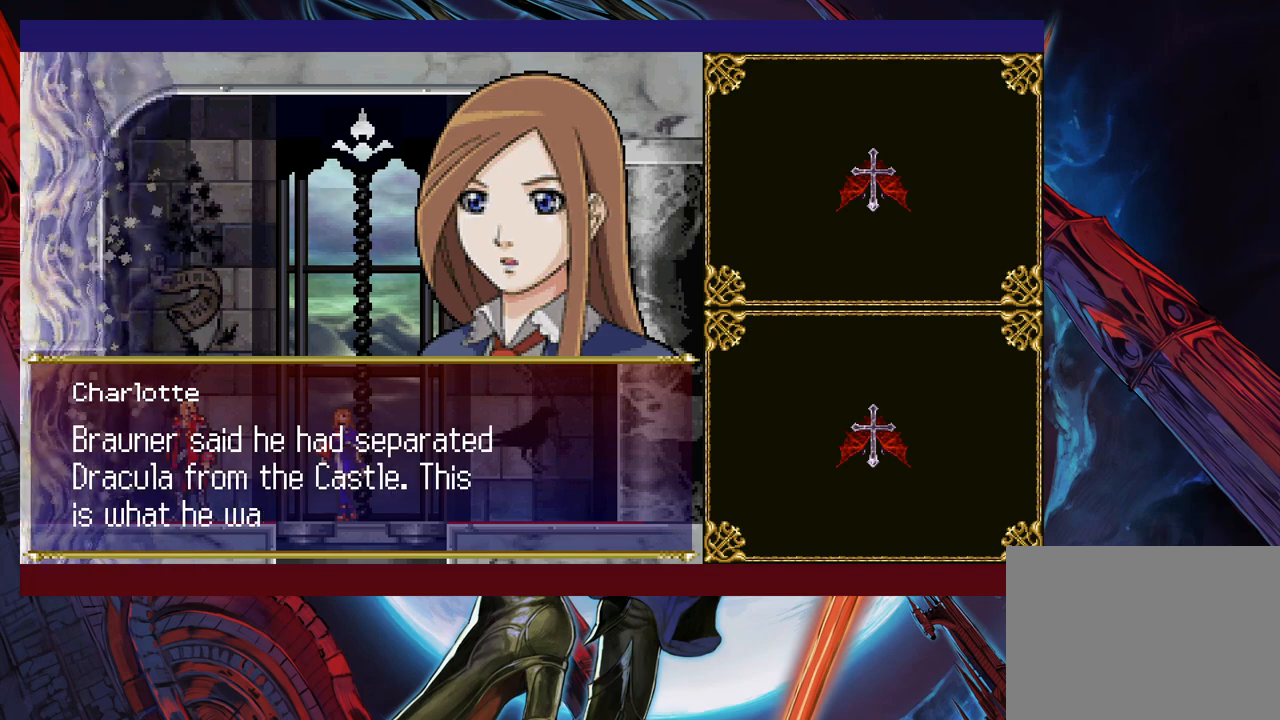
{"buttons": [], "left_stick": "center", "events": []}
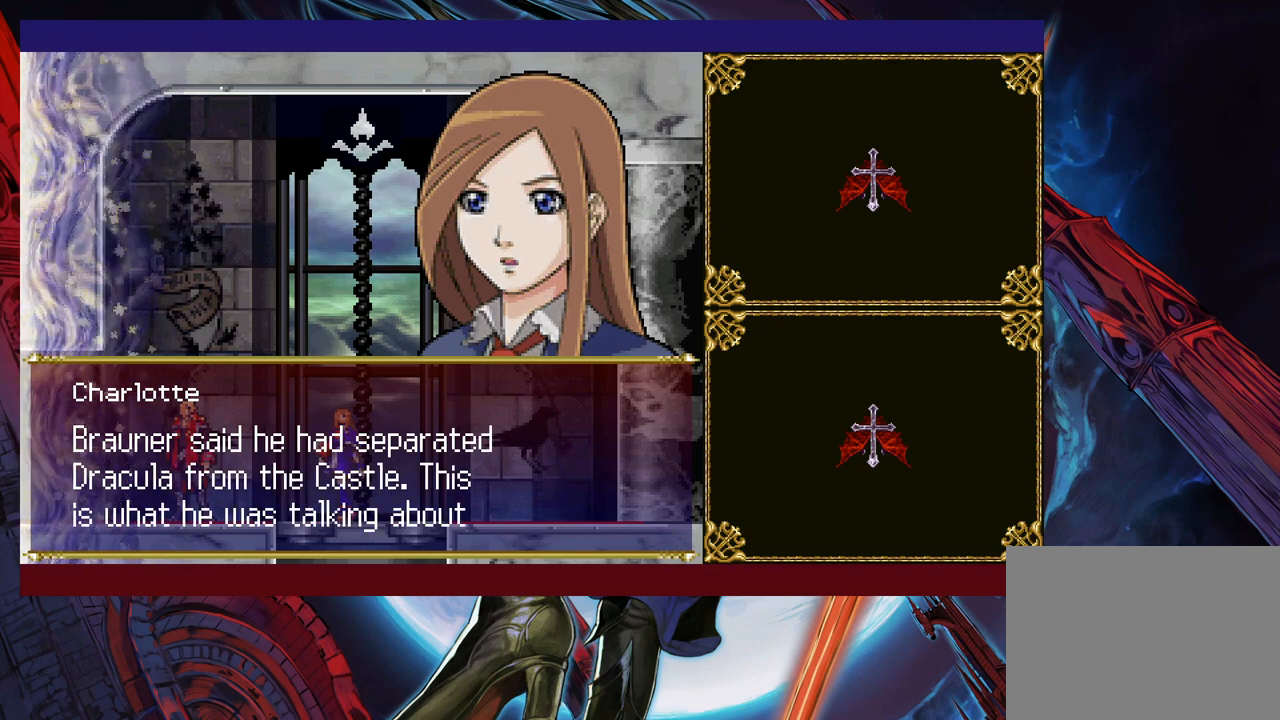
{"buttons": [], "left_stick": "center", "events": [[167, "A", "down"], [267, "A", "up"]]}
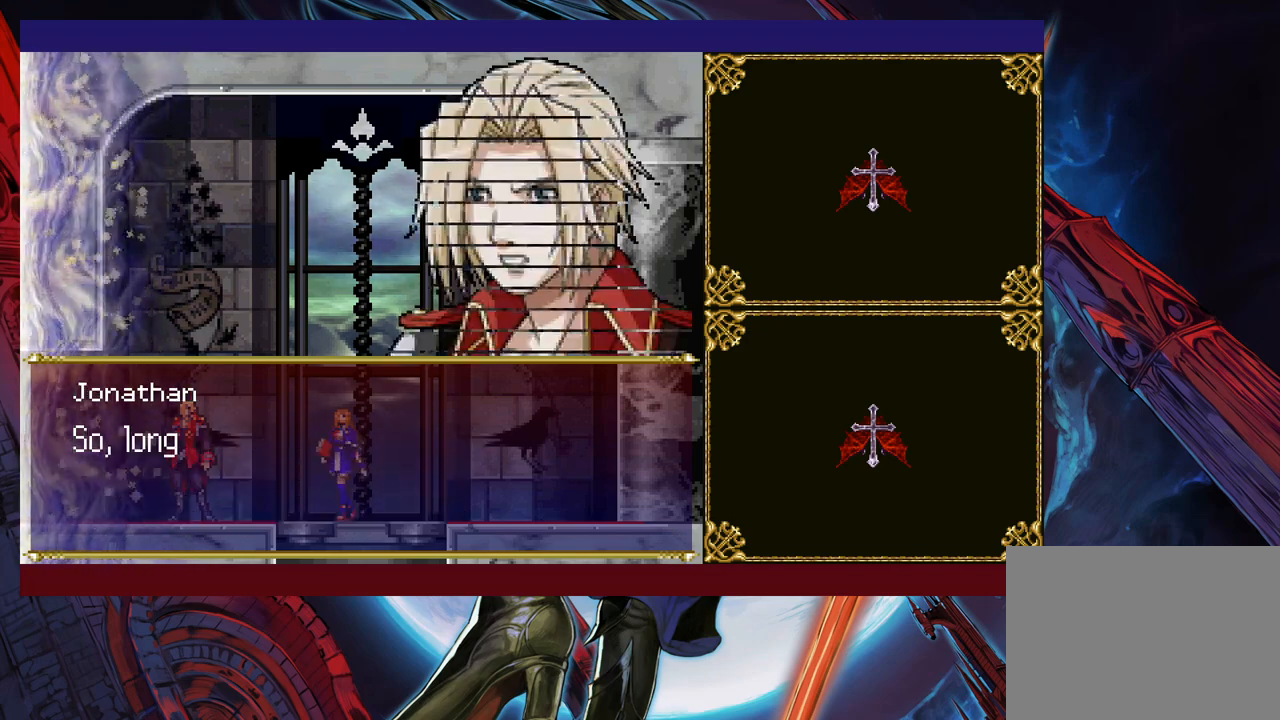
{"buttons": [], "left_stick": "center", "events": []}
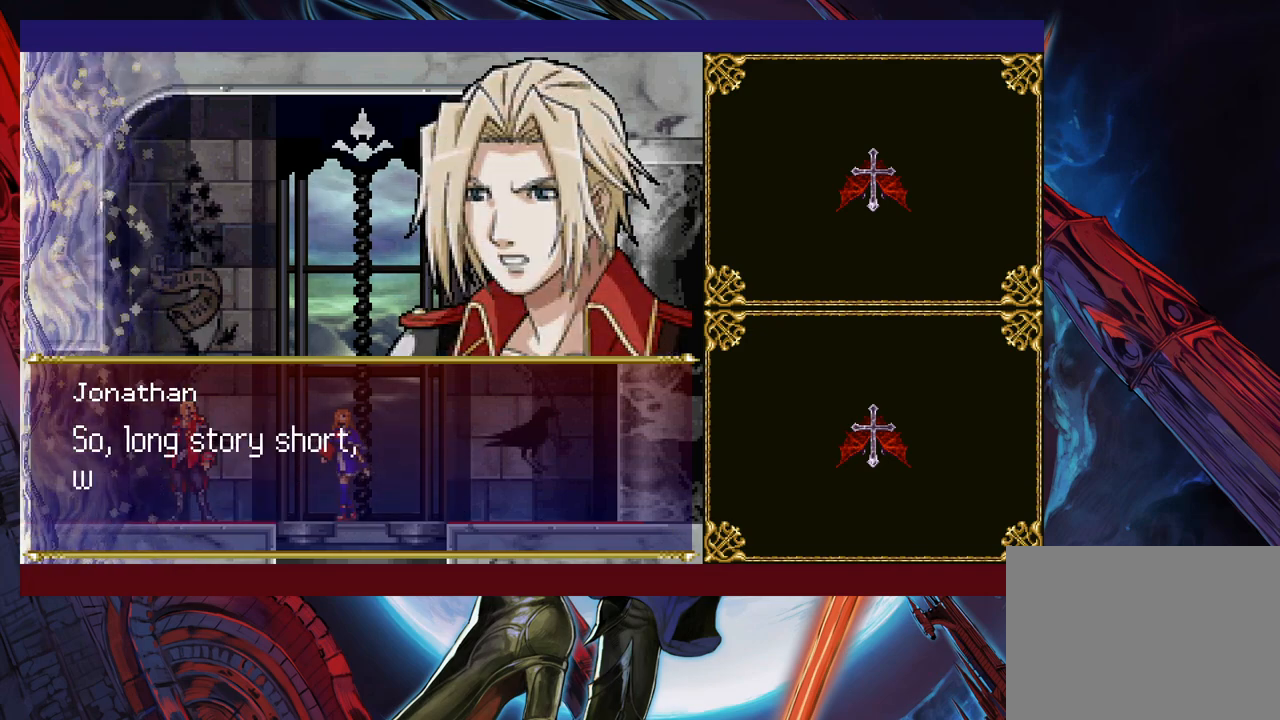
{"buttons": [], "left_stick": "center", "events": []}
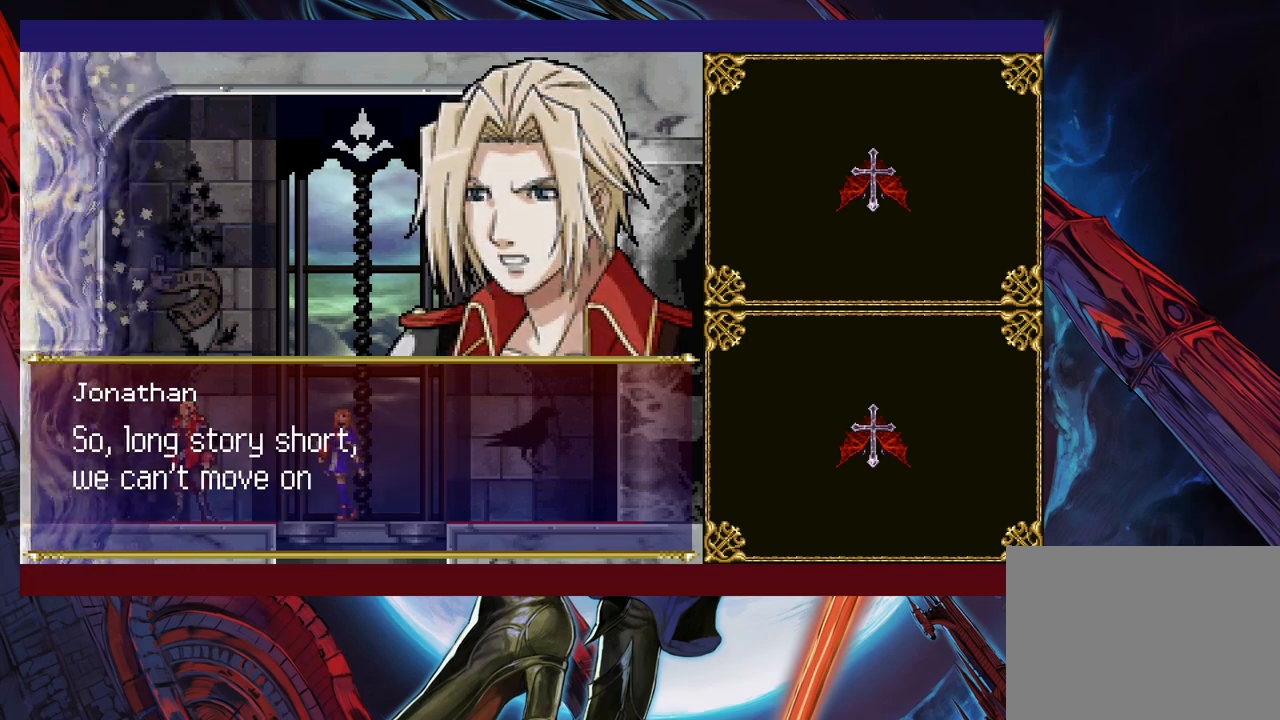
{"buttons": [], "left_stick": "center", "events": []}
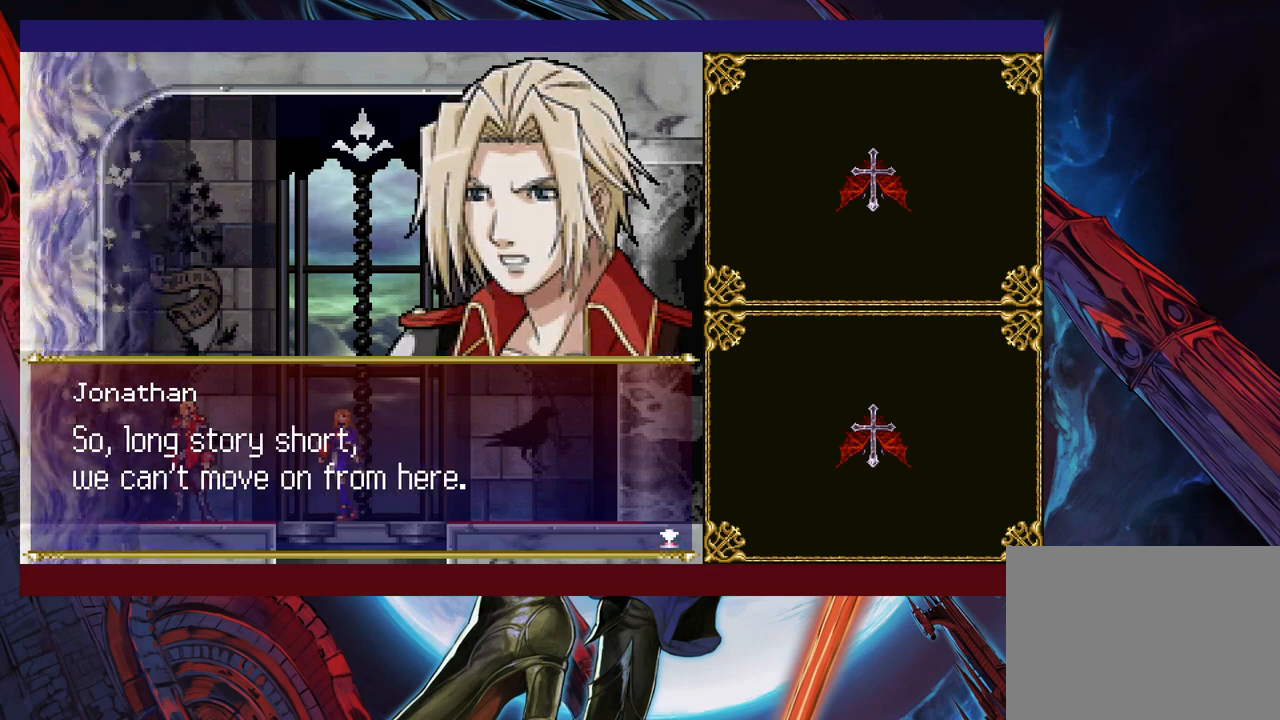
{"buttons": [], "left_stick": "center", "events": []}
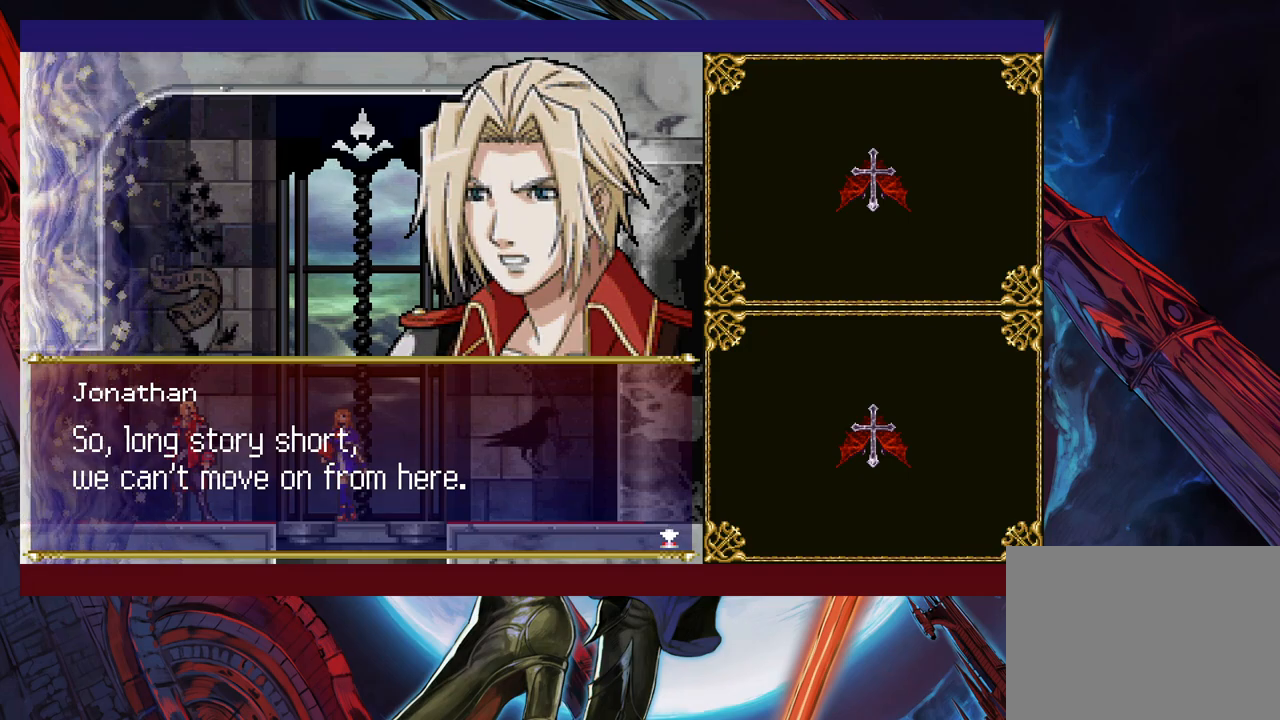
{"buttons": [], "left_stick": "center", "events": [[50, "A", "down"], [100, "A", "up"]]}
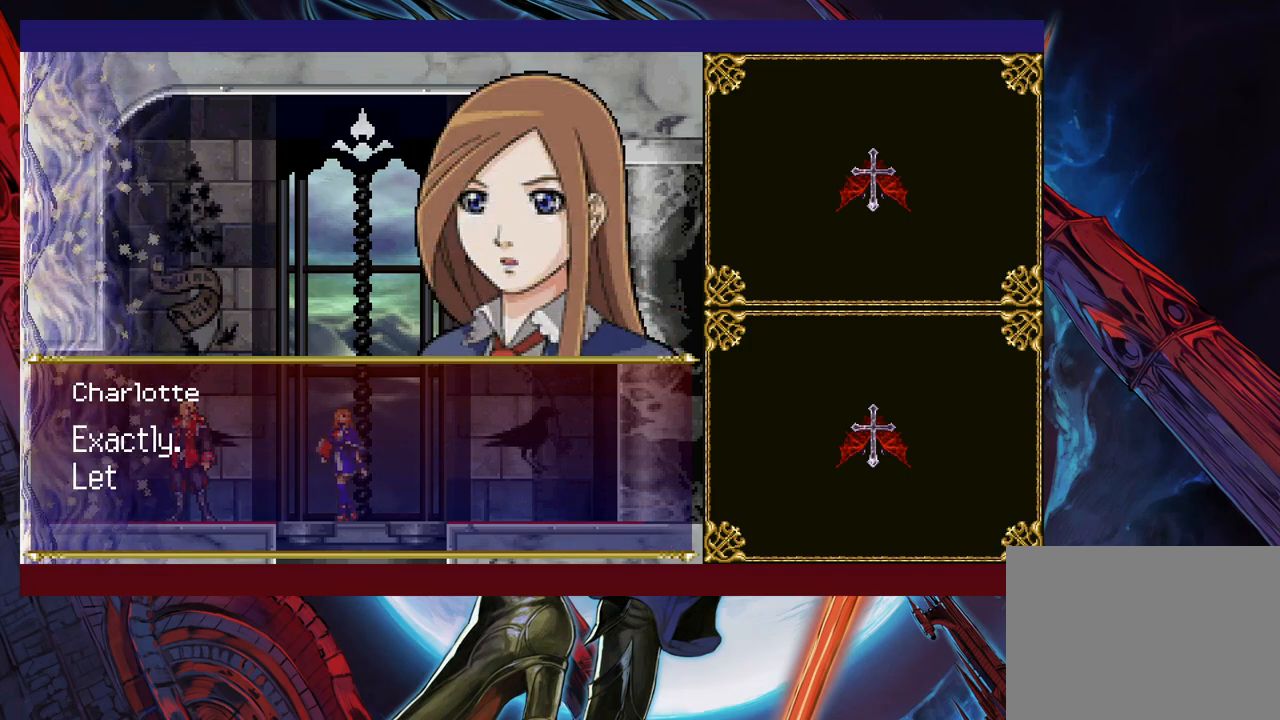
{"buttons": [], "left_stick": "center", "events": []}
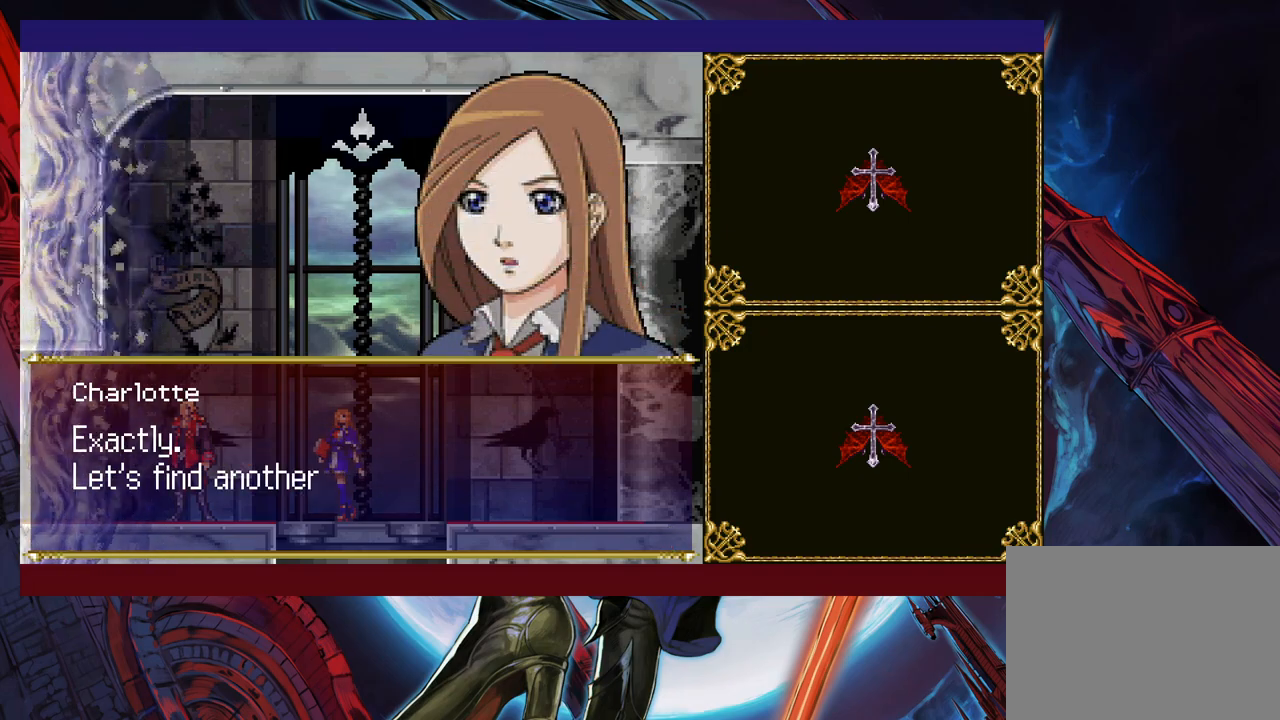
{"buttons": [], "left_stick": "center", "events": []}
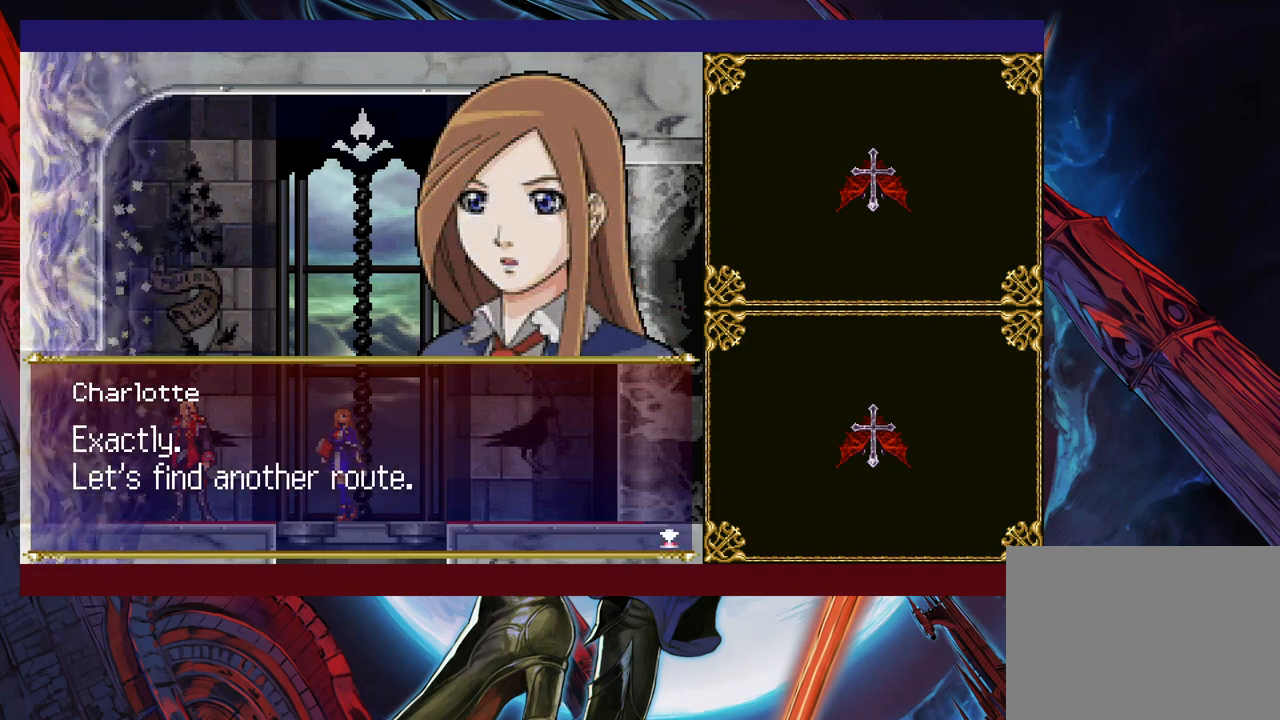
{"buttons": [], "left_stick": "right", "events": [[17, "A", "down"], [100, "A", "up"], [150, "left_stick", "right"]]}
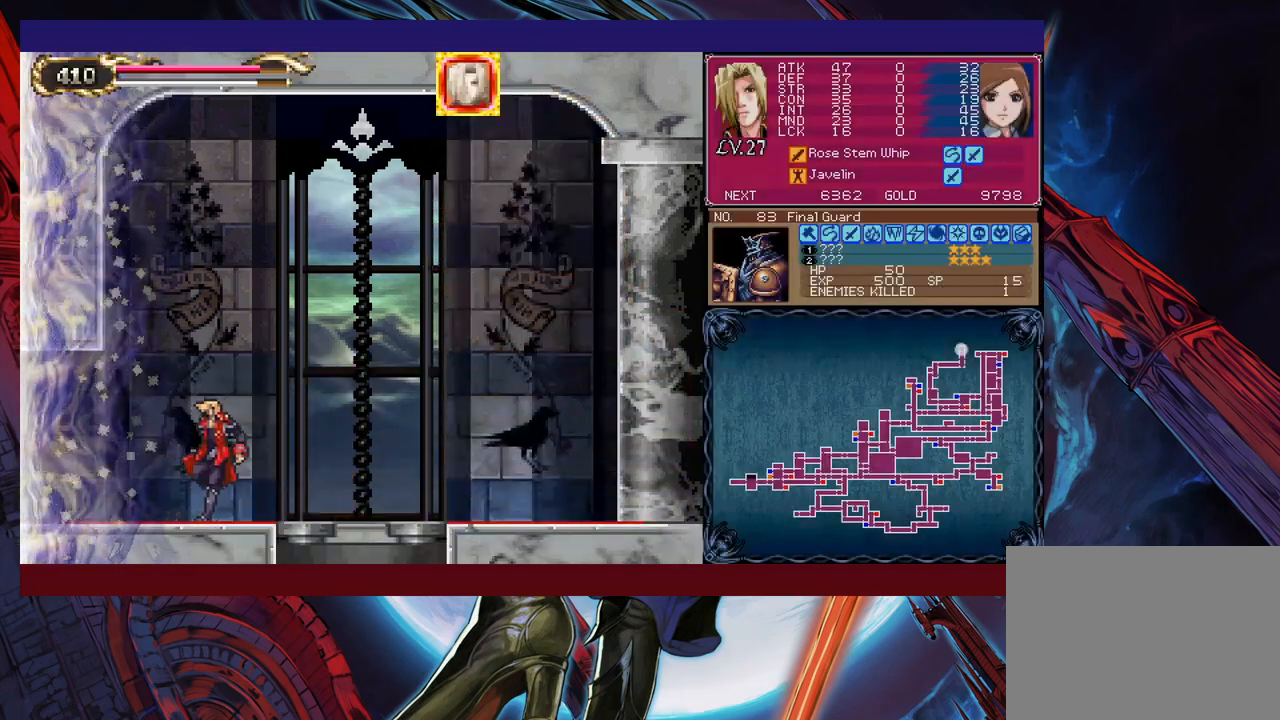
{"buttons": [], "left_stick": "right", "events": [[267, "B", "down"], [267, "left_stick", "down-right"], [367, "B", "up"], [417, "left_stick", "right"]]}
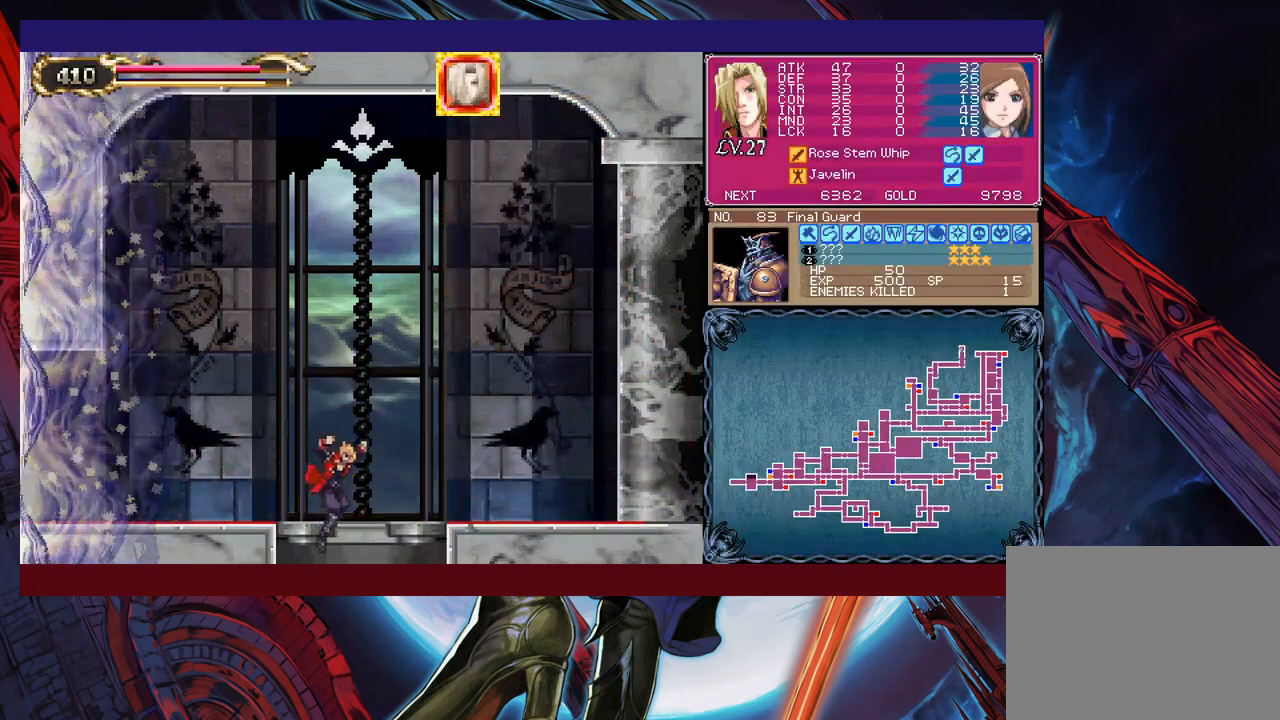
{"buttons": [], "left_stick": "left", "events": [[317, "left_stick", "down"], [367, "B", "down"], [450, "B", "up"], [500, "left_stick", "left"]]}
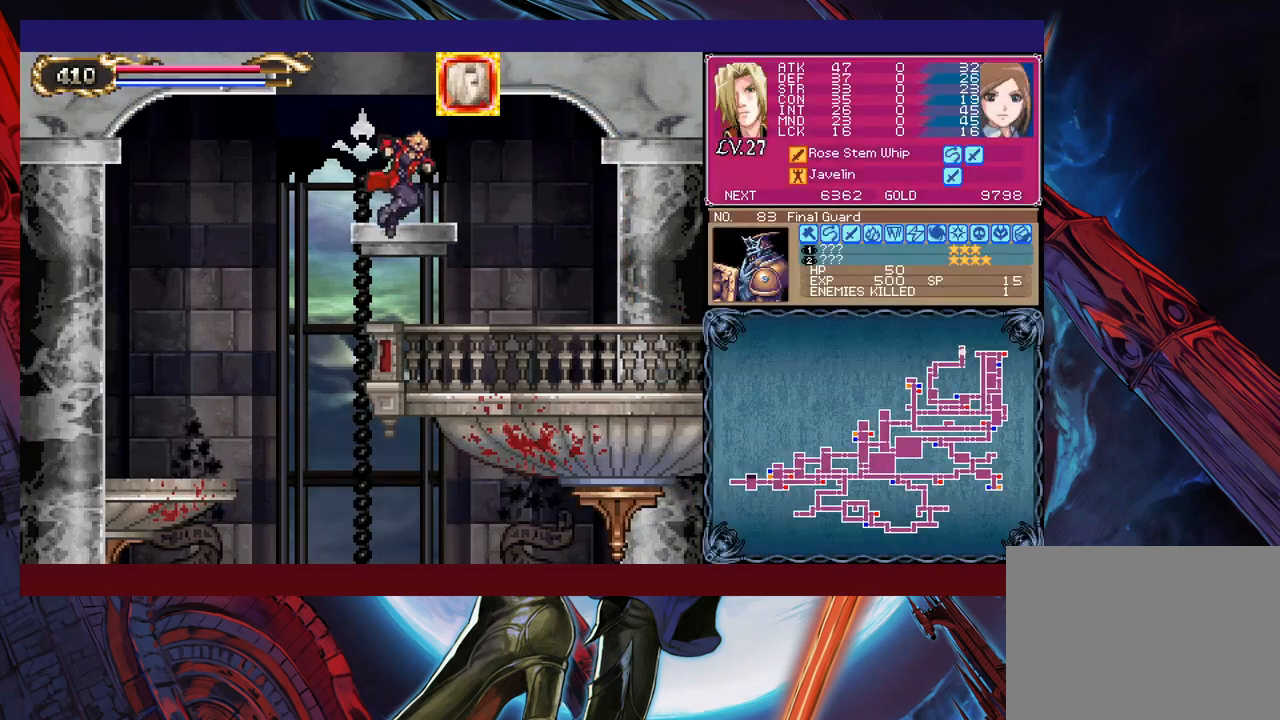
{"buttons": [], "left_stick": "right", "events": [[317, "left_stick", "right"]]}
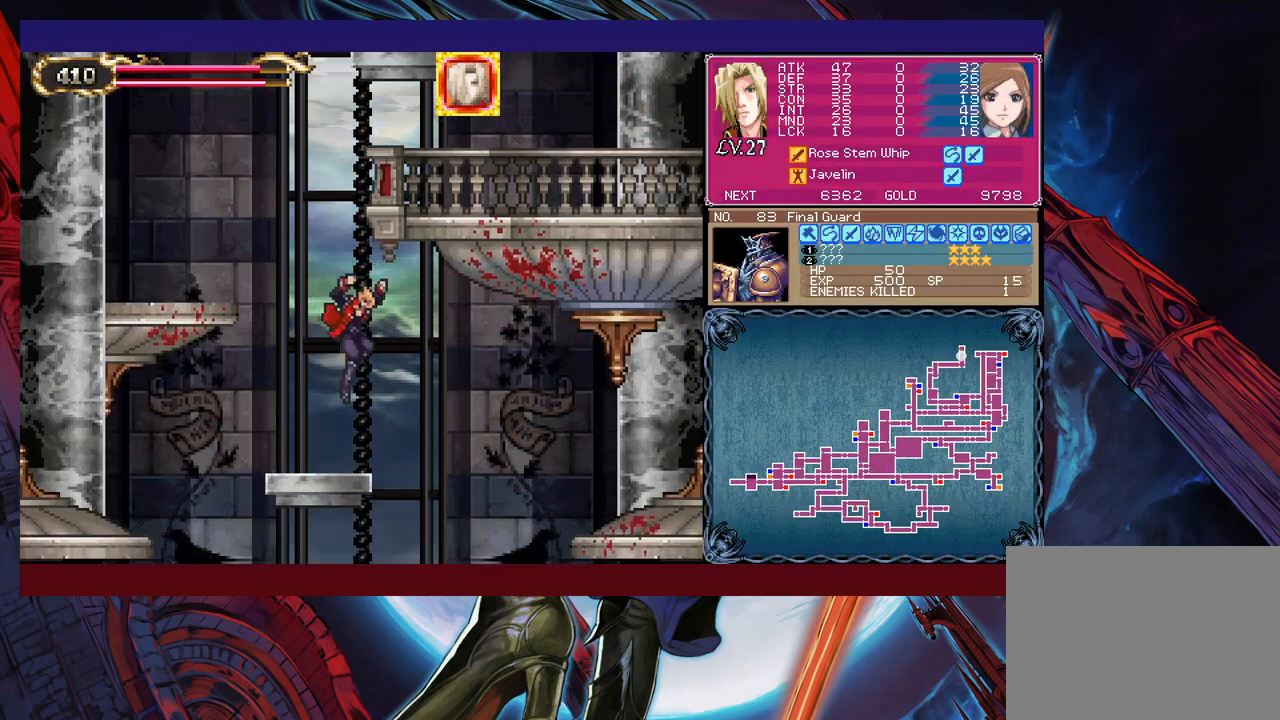
{"buttons": [], "left_stick": "right", "events": [[67, "B", "down"], [167, "B", "up"]]}
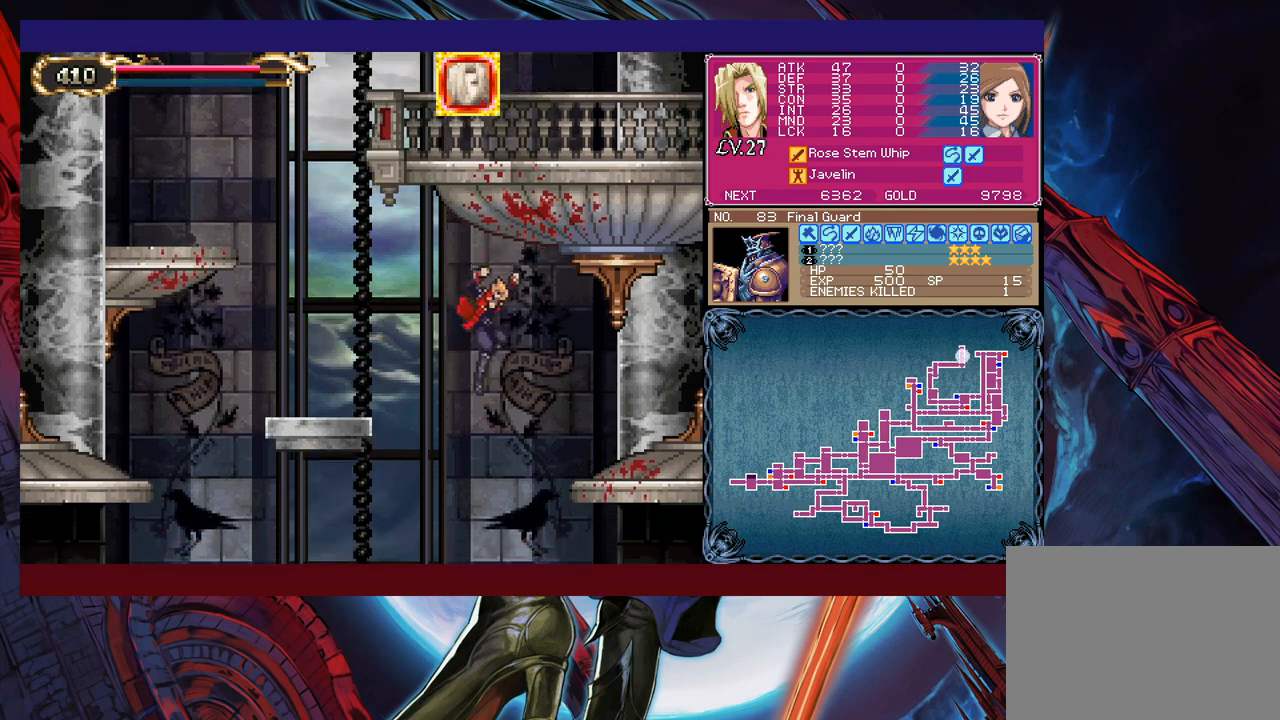
{"buttons": ["B"], "left_stick": "left", "events": [[417, "Y", "down"], [417, "left_stick", "left"], [467, "B", "down"], [467, "Y", "up"]]}
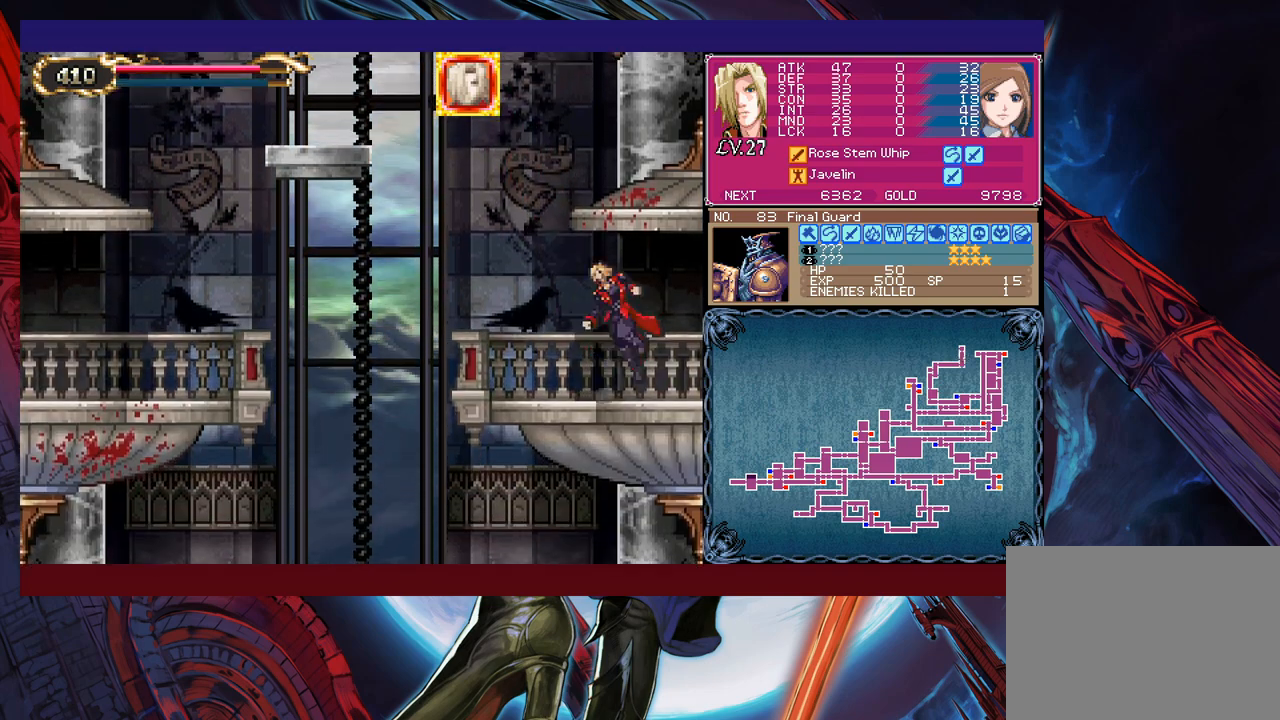
{"buttons": [], "left_stick": "left", "events": [[17, "B", "up"], [17, "left_stick", "right"], [367, "left_stick", "left"]]}
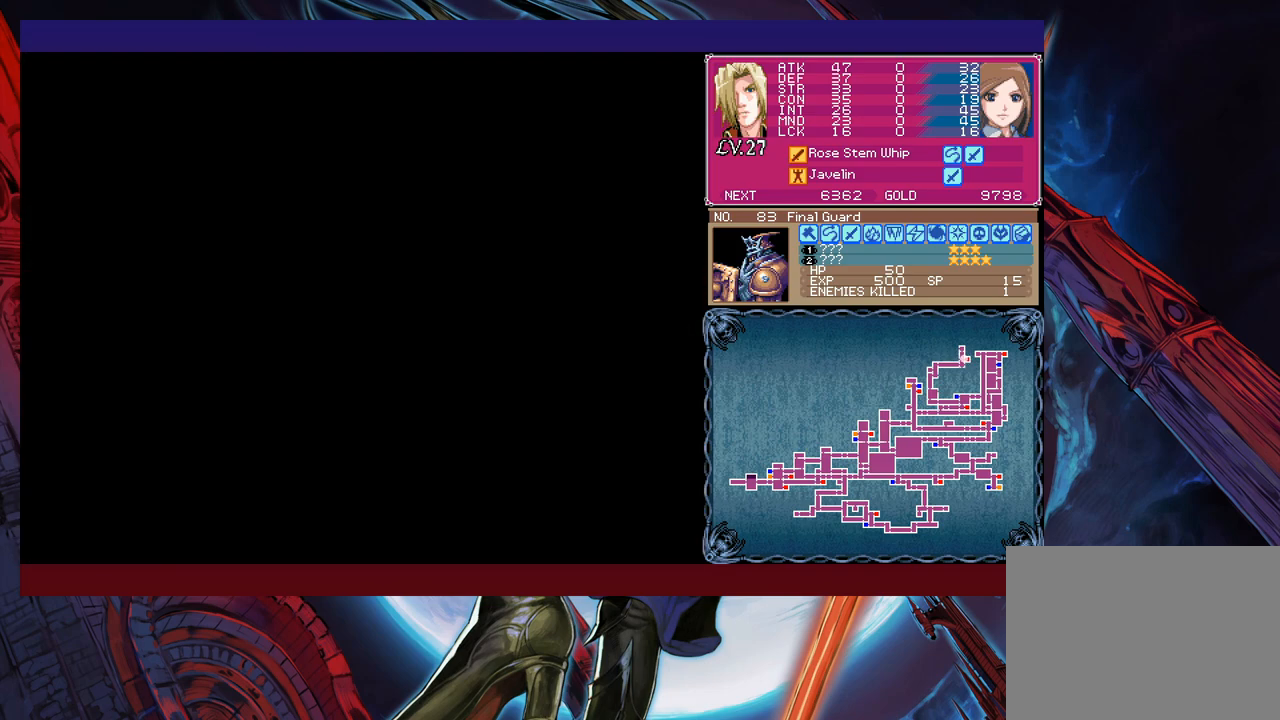
{"buttons": ["B"], "left_stick": "right", "events": [[150, "left_stick", "right"], [367, "left_stick", "up-left"], [400, "Y", "down"], [417, "B", "down"], [417, "Y", "up"], [467, "left_stick", "right"]]}
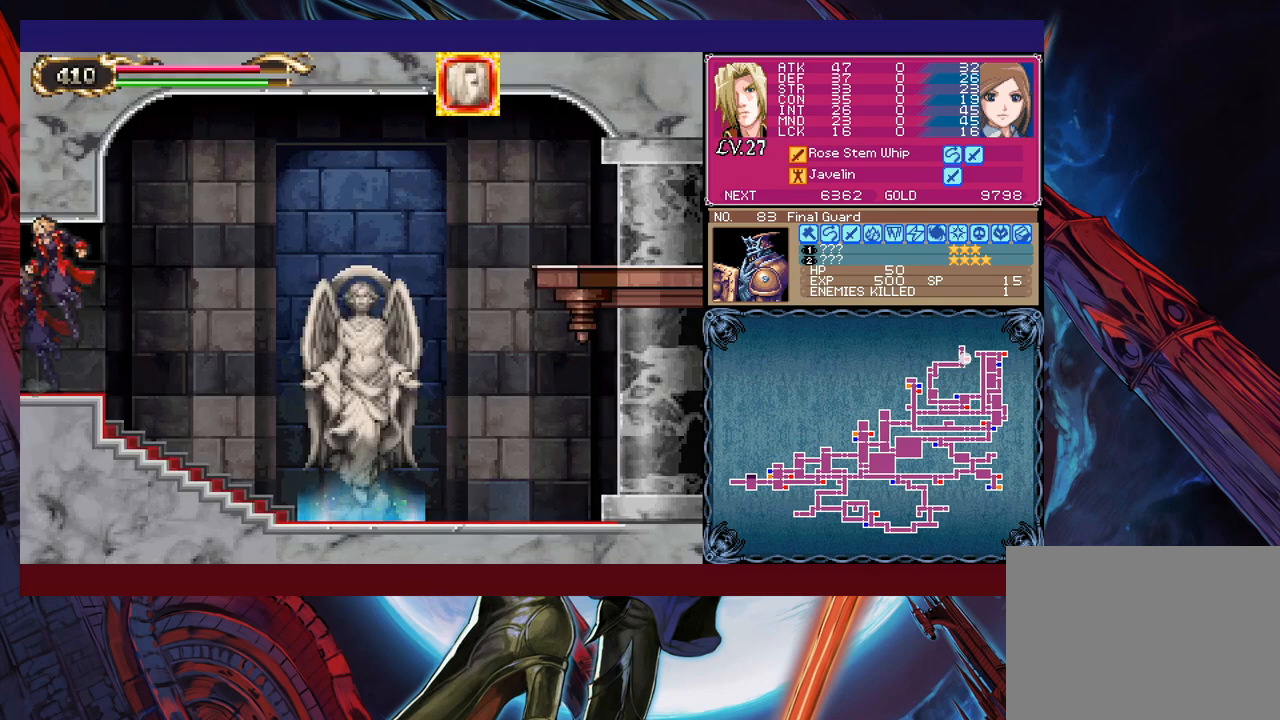
{"buttons": [], "left_stick": "down-right", "events": [[17, "B", "up"], [17, "left_stick", "down-right"], [67, "B", "down"], [150, "B", "up"], [167, "B", "down"], [367, "B", "up"]]}
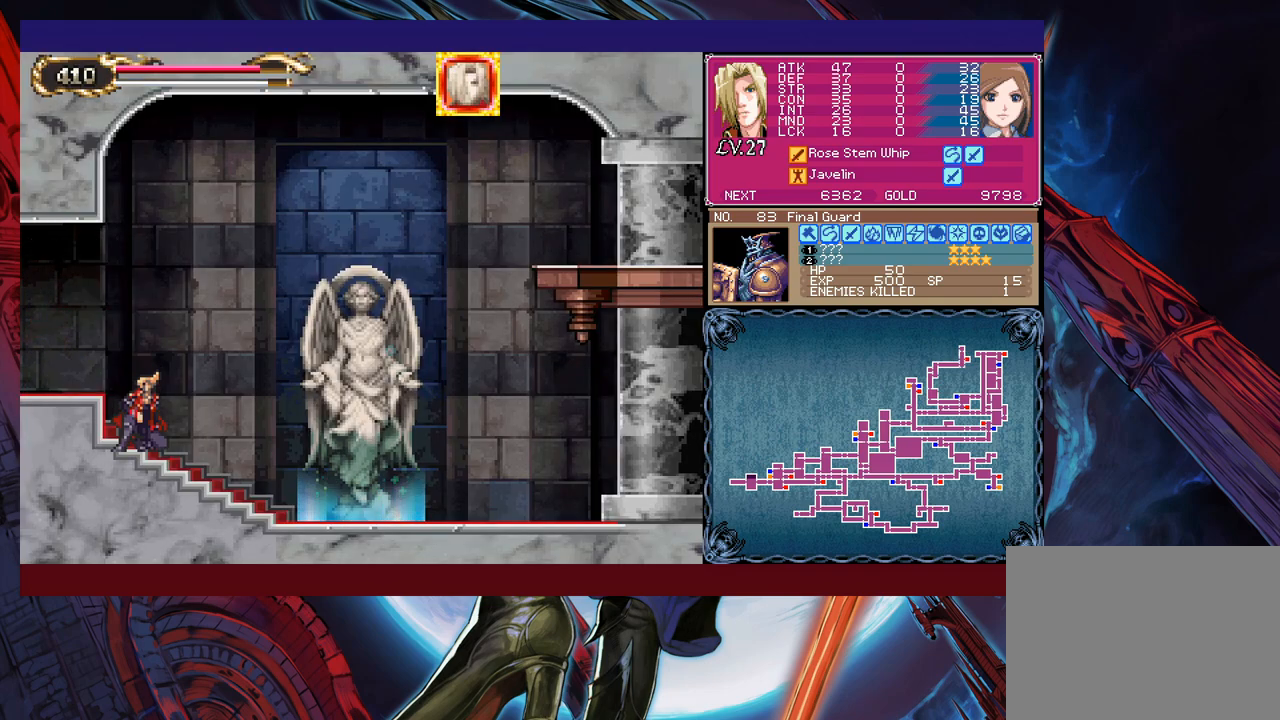
{"buttons": [], "left_stick": "right", "events": [[67, "left_stick", "right"]]}
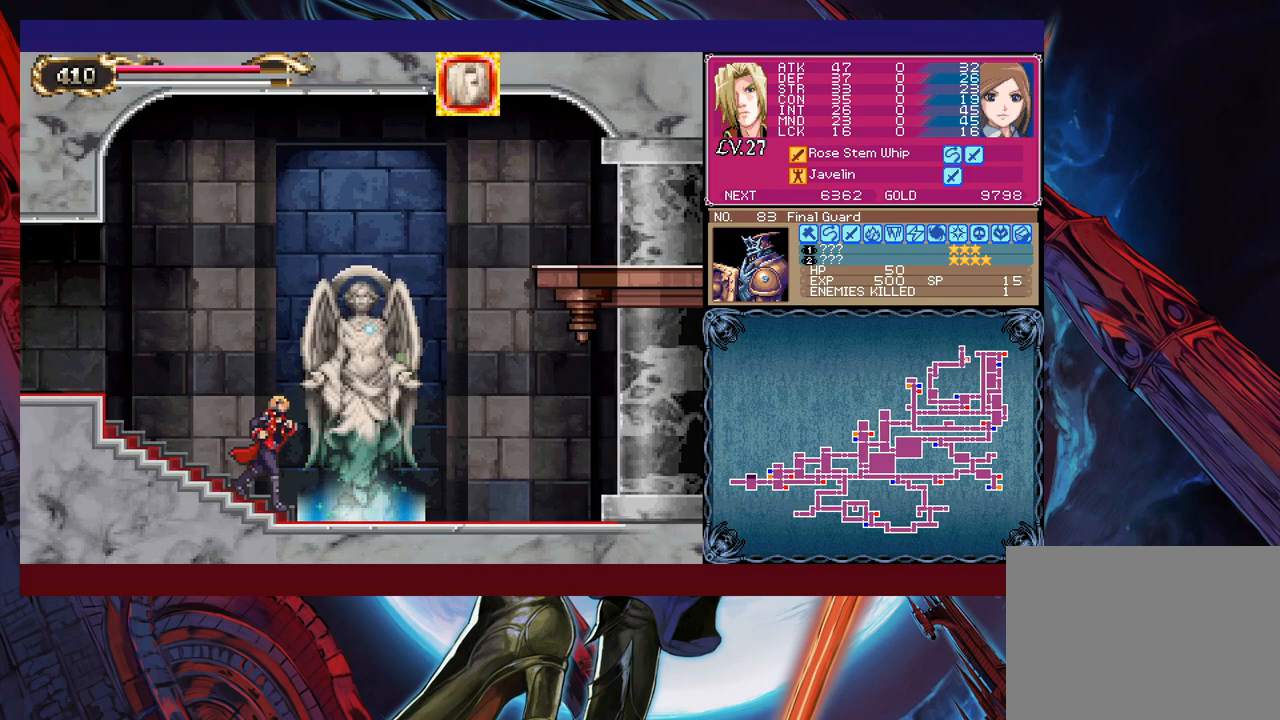
{"buttons": [], "left_stick": "up", "events": [[250, "left_stick", "up"]]}
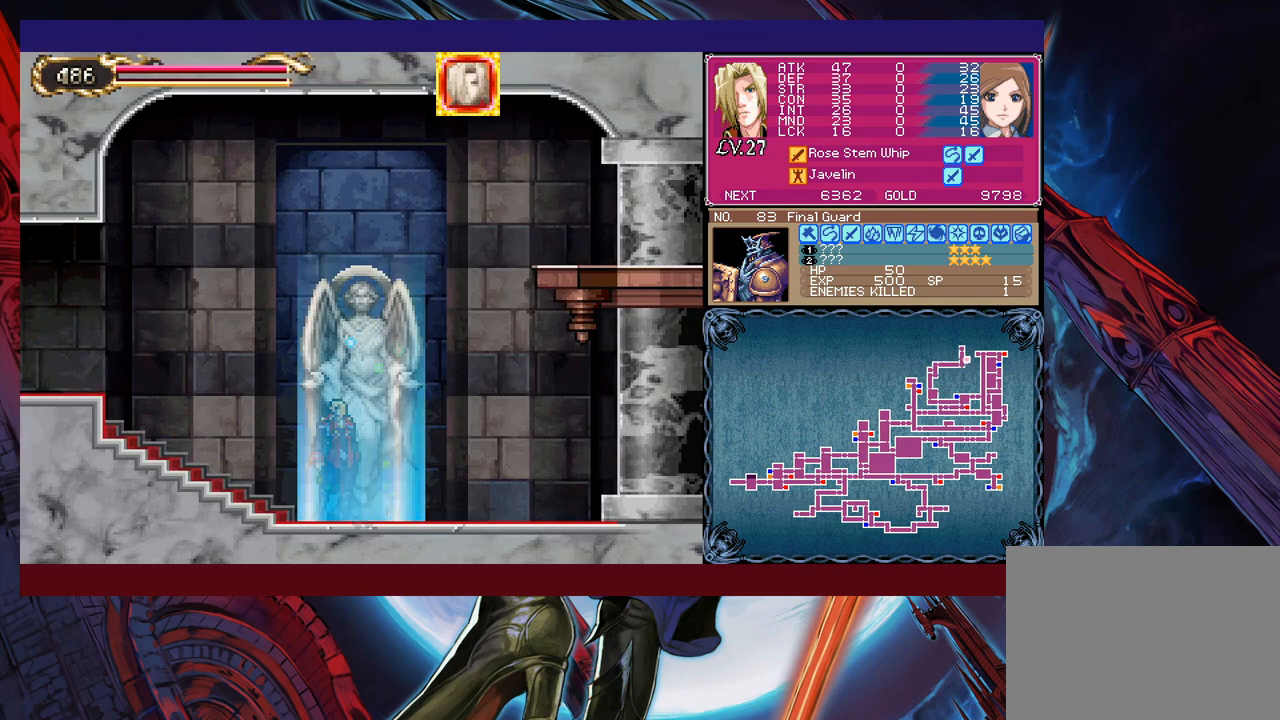
{"buttons": ["A"], "left_stick": "left", "events": [[17, "left_stick", "center"], [417, "left_stick", "left"], [467, "A", "down"]]}